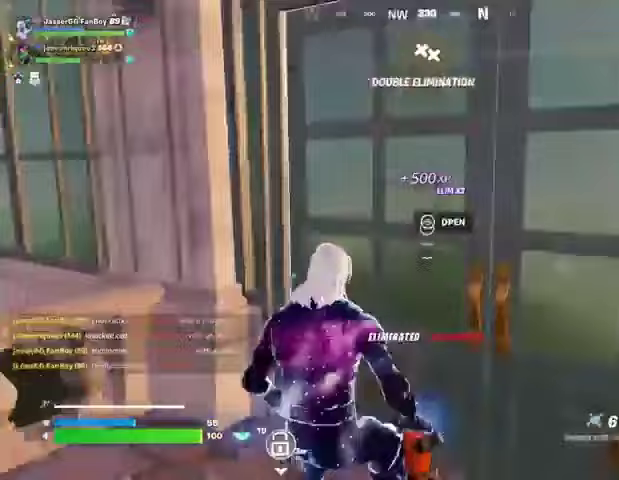
Gameplay with a controller (PlayStation layout); each line is a JSON object with the inputs held at the frame after it. "events" lists button and stick changes between this image and that frame as [ms after this image, input, new state], when the widget could be followed in between.
{"buttons": [], "left_stick": "up-right", "right_stick": "left", "events": [[100, "L1", "down"], [100, "left_stick", "up"], [133, "L1", "up"], [200, "L3", "down"], [200, "right_stick", "center"], [300, "right_stick", "left"], [333, "L3", "up"], [500, "left_stick", "up-right"]]}
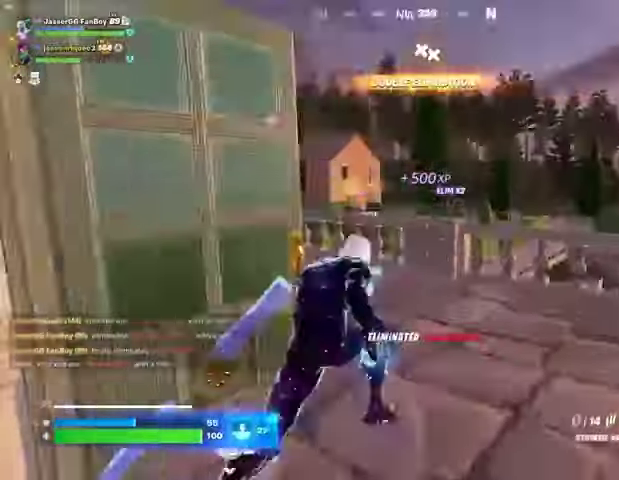
{"buttons": [], "left_stick": "up", "right_stick": "center", "events": [[200, "left_stick", "up"], [333, "right_stick", "center"]]}
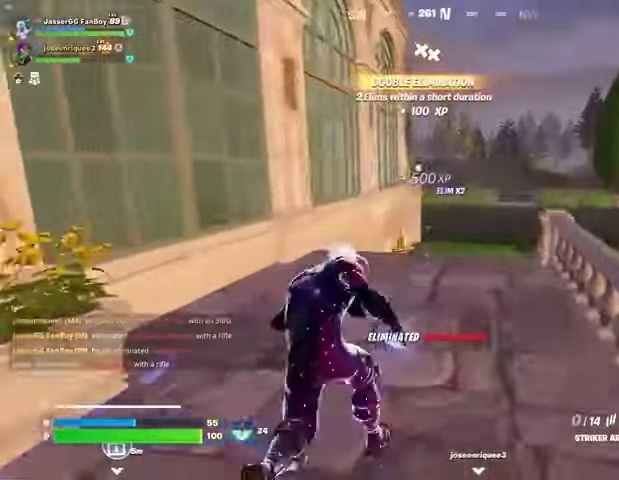
{"buttons": ["SQUARE"], "left_stick": "center", "right_stick": "center", "events": [[33, "R3", "down"], [133, "R3", "up"], [133, "left_stick", "center"], [367, "SQUARE", "down"], [433, "SQUARE", "up"], [500, "SQUARE", "down"]]}
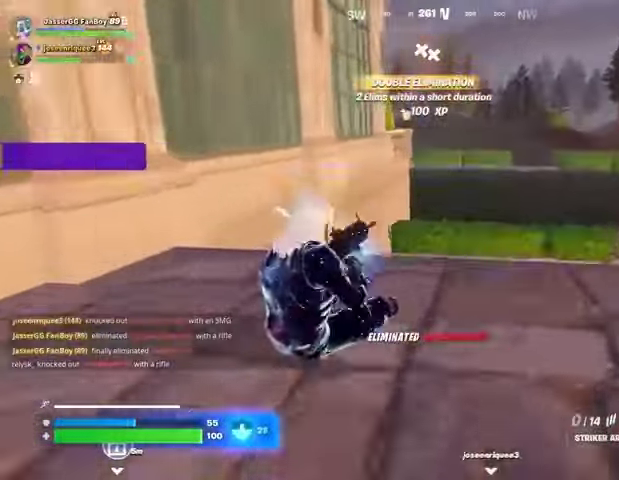
{"buttons": [], "left_stick": "center", "right_stick": "center", "events": [[67, "SQUARE", "up"]]}
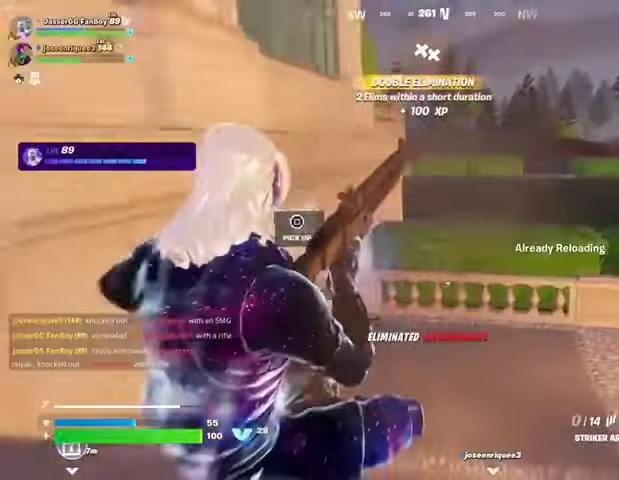
{"buttons": [], "left_stick": "up", "right_stick": "center", "events": [[433, "left_stick", "up"]]}
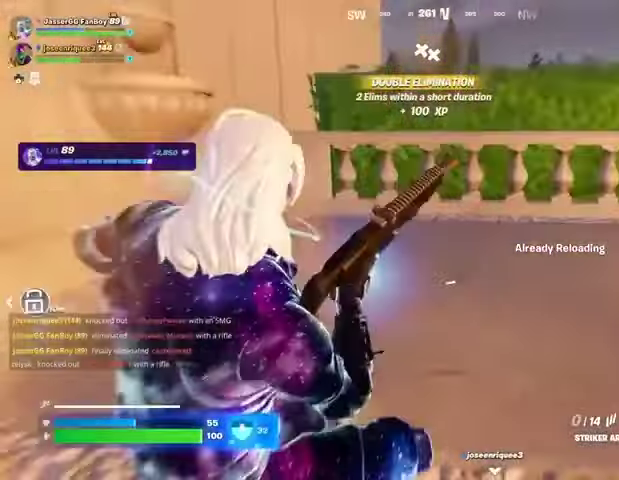
{"buttons": [], "left_stick": "up", "right_stick": "center", "events": [[233, "CROSS", "down"], [267, "CROSS", "up"]]}
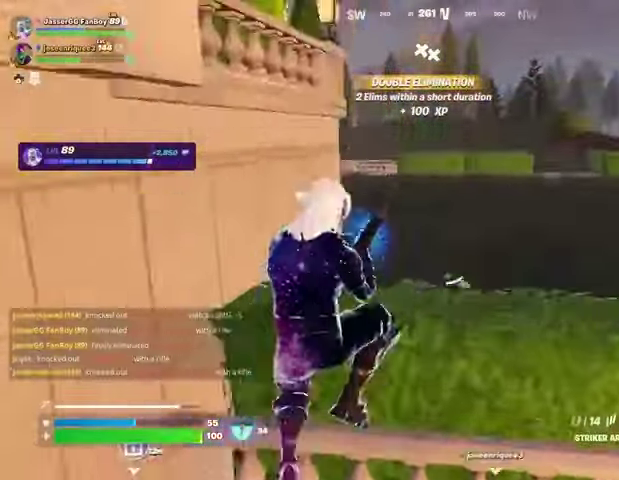
{"buttons": [], "left_stick": "up", "right_stick": "center", "events": [[200, "right_stick", "left"], [300, "right_stick", "center"], [433, "CROSS", "down"], [500, "CROSS", "up"]]}
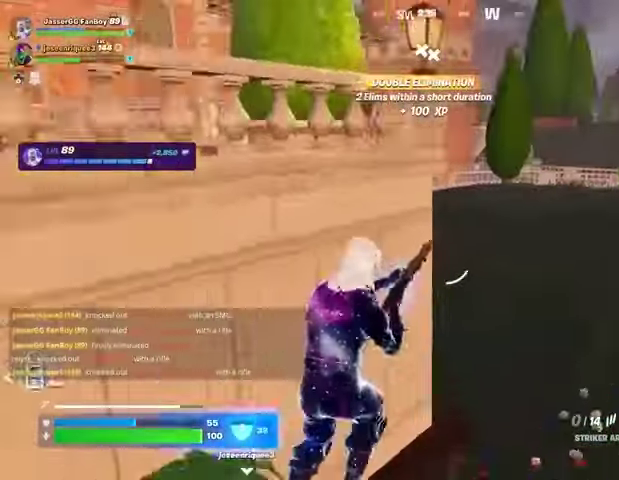
{"buttons": [], "left_stick": "up-right", "right_stick": "center", "events": [[67, "left_stick", "up-right"], [267, "right_stick", "left"], [400, "right_stick", "center"]]}
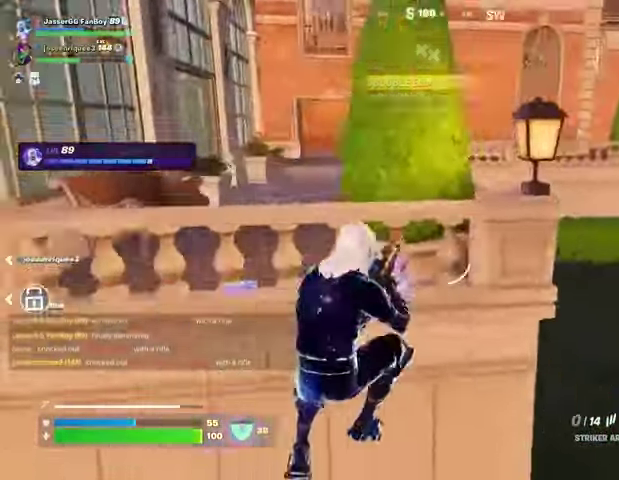
{"buttons": [], "left_stick": "up-right", "right_stick": "center", "events": []}
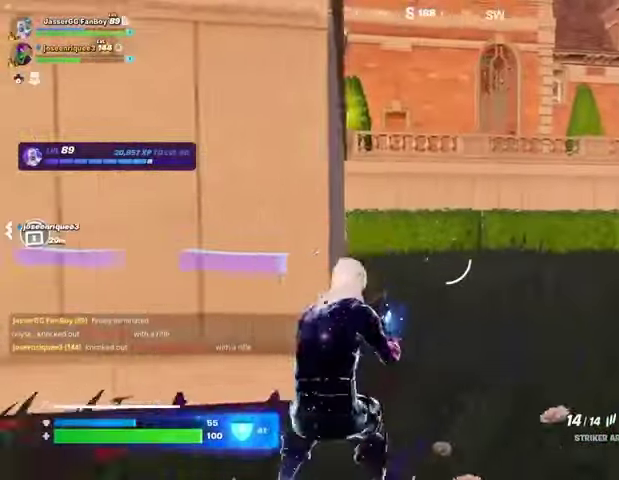
{"buttons": ["R3"], "left_stick": "up", "right_stick": "center", "events": [[67, "left_stick", "up"], [133, "L3", "down"], [233, "L3", "up"], [367, "L1", "down"], [467, "L1", "up"], [467, "R3", "down"]]}
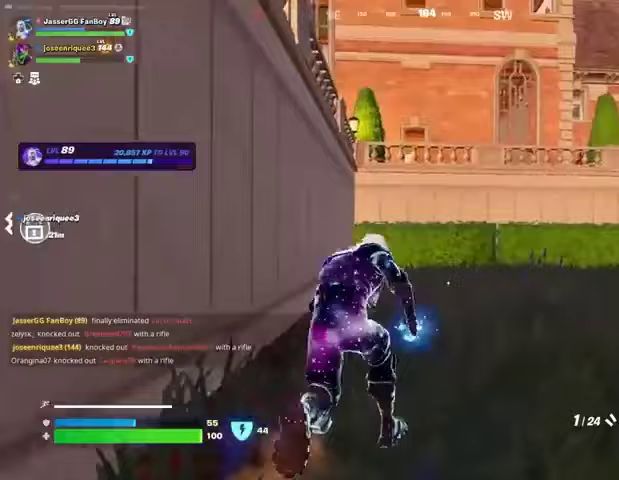
{"buttons": [], "left_stick": "up", "right_stick": "center", "events": [[33, "R3", "up"], [67, "left_stick", "center"], [200, "CROSS", "down"], [233, "SQUARE", "down"], [267, "CROSS", "up"], [267, "left_stick", "up"], [300, "SQUARE", "up"]]}
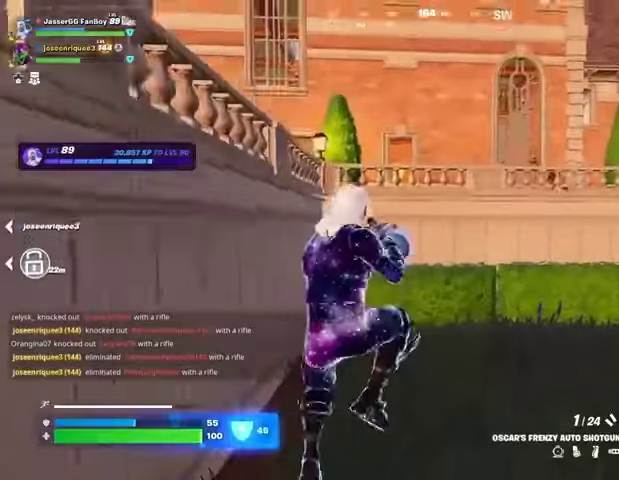
{"buttons": [], "left_stick": "up", "right_stick": "center", "events": [[267, "R3", "down"], [367, "R3", "up"]]}
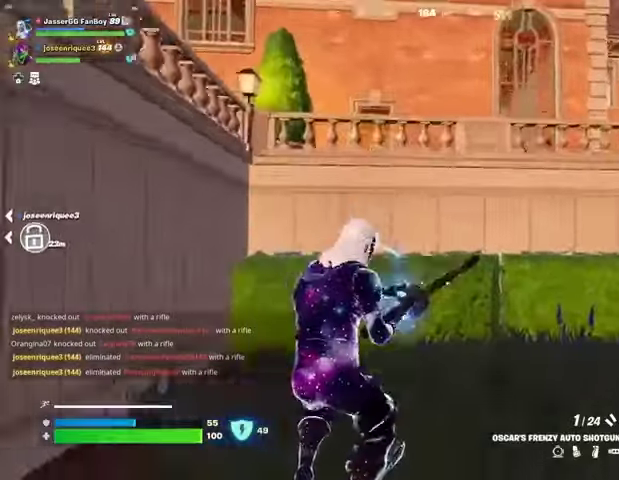
{"buttons": [], "left_stick": "up", "right_stick": "left", "events": [[400, "CROSS", "down"], [467, "CROSS", "up"], [500, "right_stick", "left"]]}
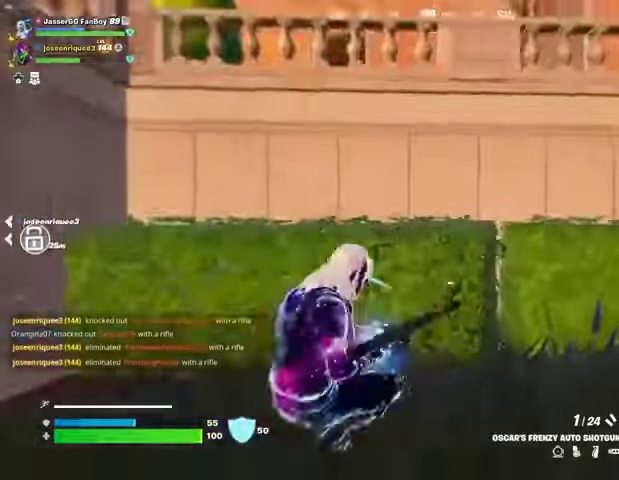
{"buttons": [], "left_stick": "up", "right_stick": "center", "events": [[167, "right_stick", "center"]]}
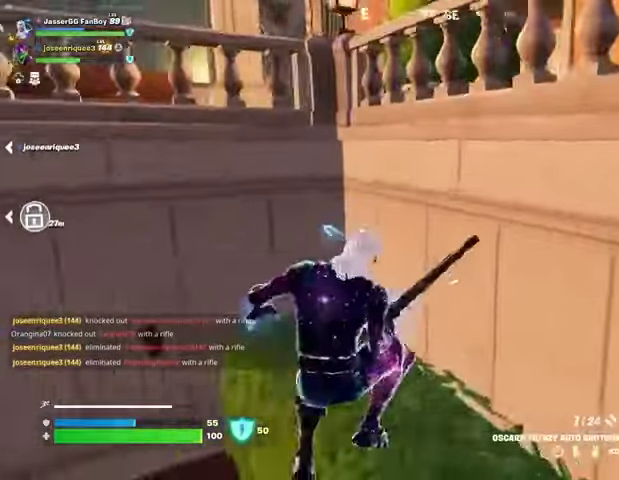
{"buttons": [], "left_stick": "up", "right_stick": "center", "events": [[133, "left_stick", "up-left"], [367, "left_stick", "up"]]}
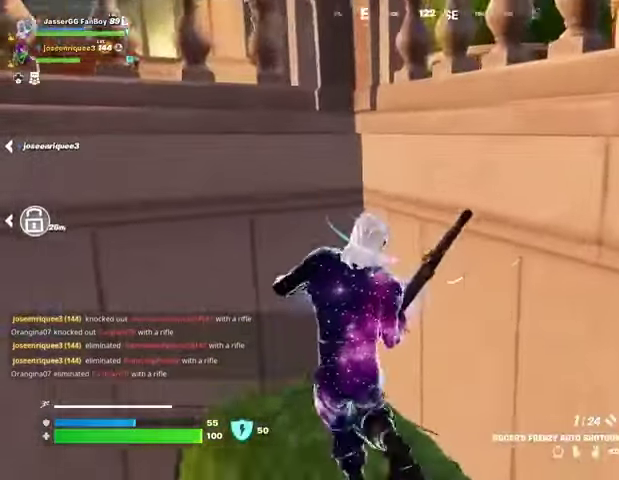
{"buttons": [], "left_stick": "down-right", "right_stick": "center", "events": [[100, "left_stick", "down-right"], [400, "right_stick", "left"], [500, "right_stick", "center"]]}
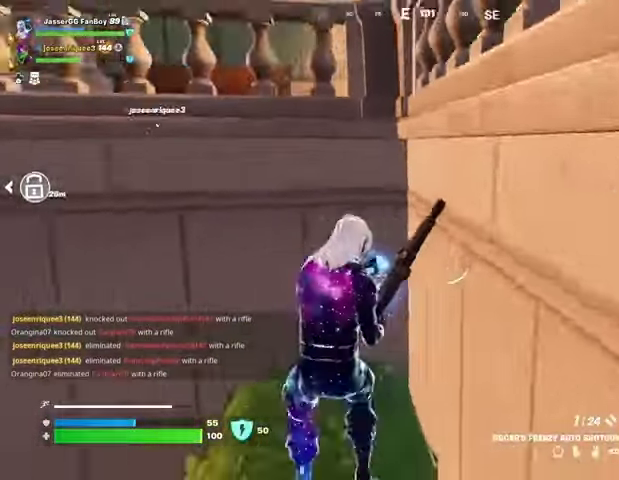
{"buttons": [], "left_stick": "up", "right_stick": "center", "events": [[167, "CROSS", "down"], [233, "CROSS", "up"], [400, "left_stick", "up-right"], [467, "left_stick", "up"]]}
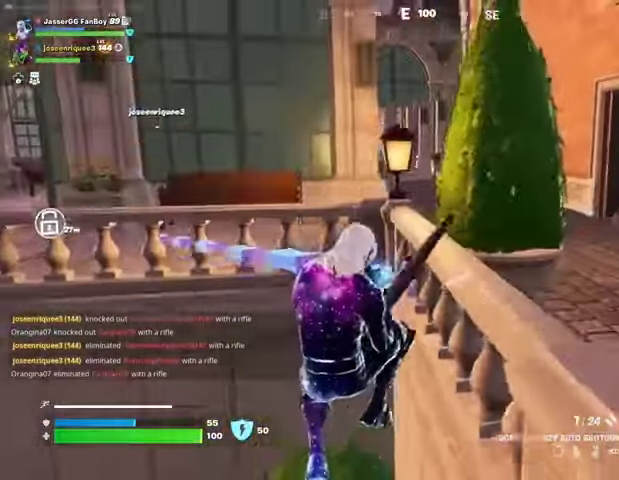
{"buttons": [], "left_stick": "center", "right_stick": "right", "events": [[367, "left_stick", "center"], [500, "right_stick", "right"]]}
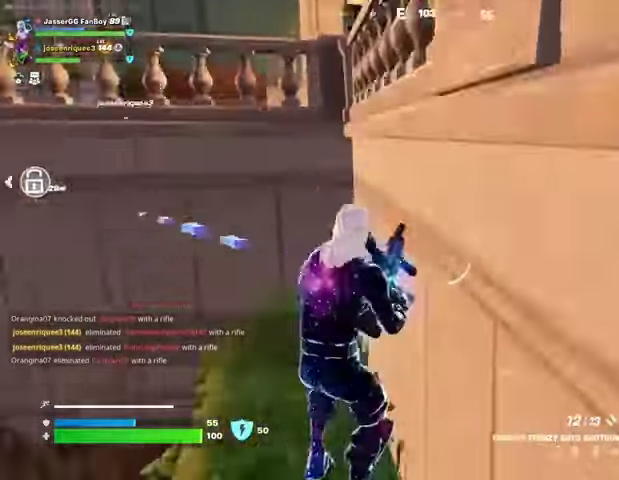
{"buttons": [], "left_stick": "center", "right_stick": "center", "events": [[100, "CROSS", "down"], [200, "CROSS", "up"], [233, "right_stick", "center"]]}
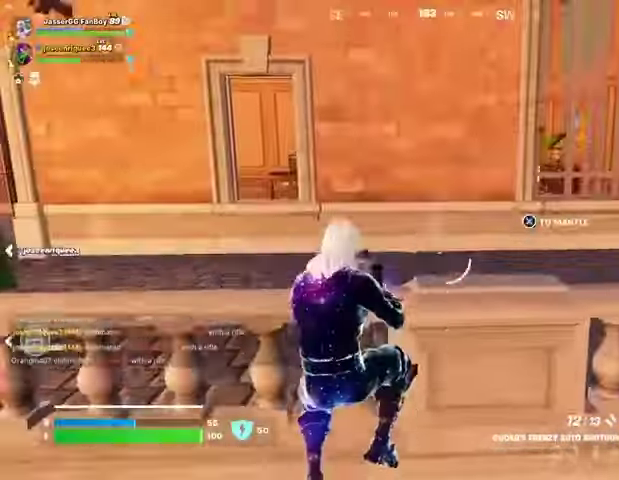
{"buttons": [], "left_stick": "up-right", "right_stick": "center", "events": [[67, "CROSS", "down"], [167, "CROSS", "up"], [167, "left_stick", "up-right"], [167, "right_stick", "left"], [400, "right_stick", "center"]]}
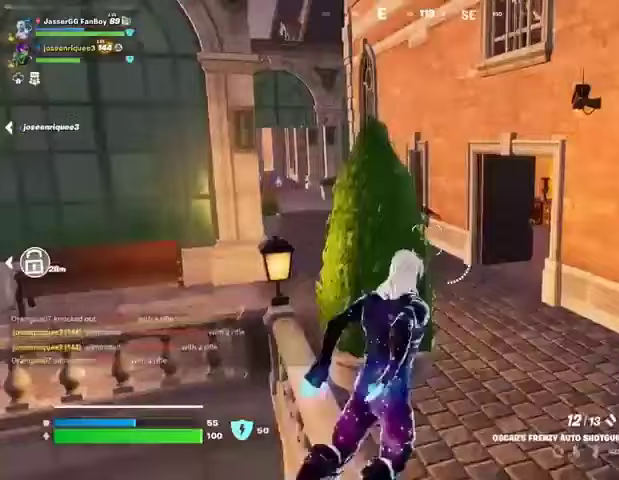
{"buttons": [], "left_stick": "up-right", "right_stick": "center", "events": [[167, "right_stick", "up-left"], [267, "right_stick", "center"]]}
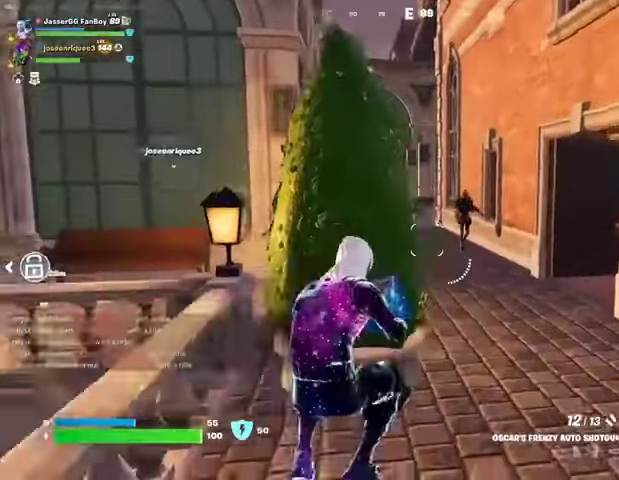
{"buttons": [], "left_stick": "up", "right_stick": "center", "events": [[67, "right_stick", "up"], [133, "R2", "down"], [133, "right_stick", "center"], [200, "right_stick", "down-left"], [233, "R2", "up"], [267, "right_stick", "center"], [300, "left_stick", "up"]]}
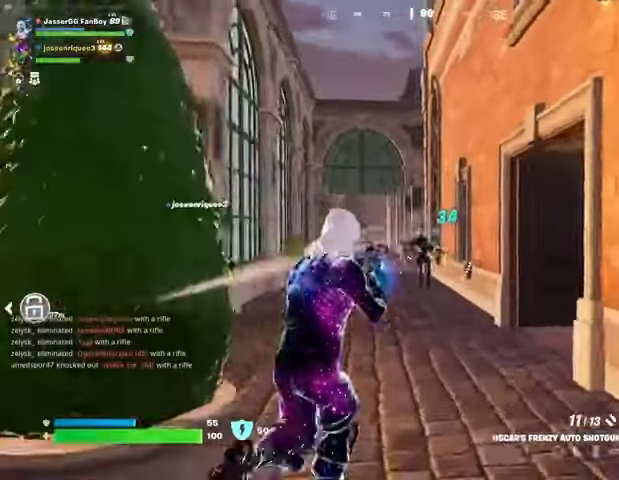
{"buttons": ["R2"], "left_stick": "up", "right_stick": "center", "events": [[33, "R2", "down"], [100, "R2", "up"], [467, "R2", "down"]]}
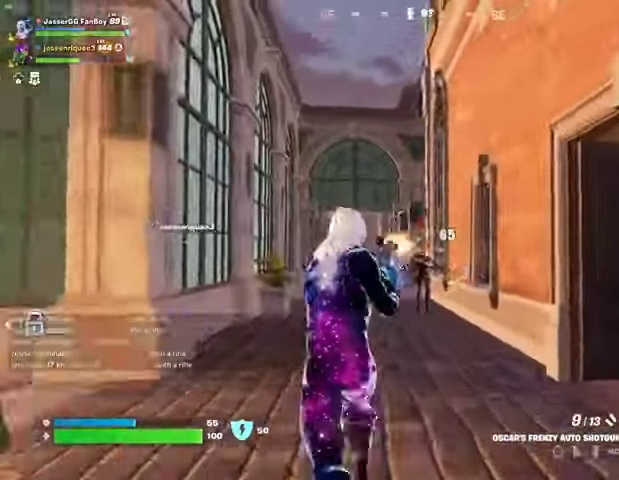
{"buttons": [], "left_stick": "up", "right_stick": "right", "events": [[33, "R2", "up"], [133, "L3", "down"], [133, "right_stick", "right"], [233, "L3", "up"], [233, "left_stick", "up-right"], [367, "left_stick", "up"]]}
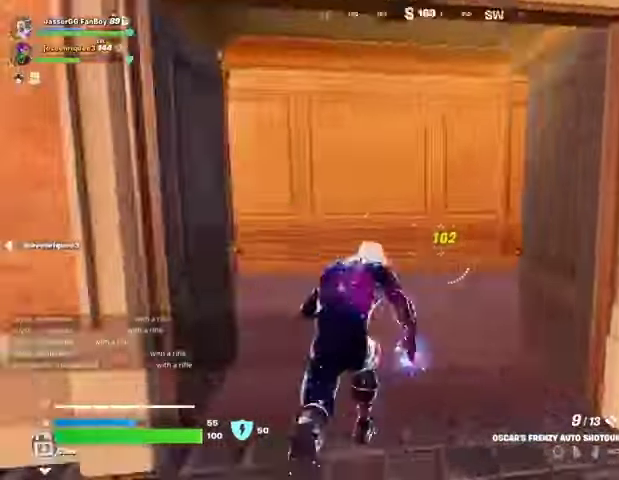
{"buttons": [], "left_stick": "up", "right_stick": "center", "events": [[133, "left_stick", "up-left"], [167, "right_stick", "center"], [333, "left_stick", "up"], [333, "right_stick", "right"], [467, "right_stick", "center"]]}
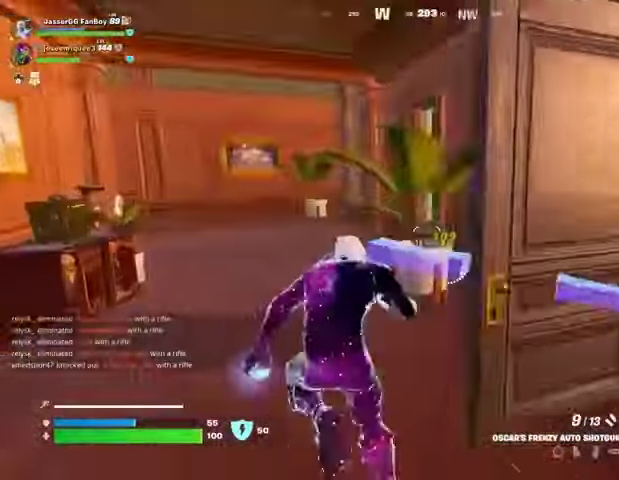
{"buttons": [], "left_stick": "up-right", "right_stick": "center", "events": [[67, "right_stick", "left"], [133, "left_stick", "up-right"], [233, "right_stick", "center"], [367, "right_stick", "left"], [500, "right_stick", "center"]]}
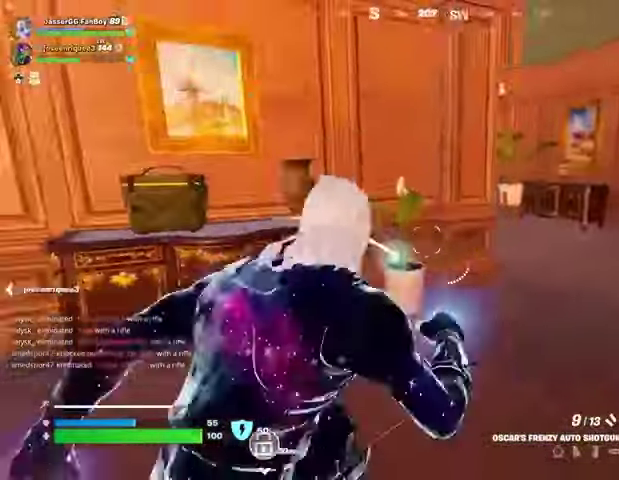
{"buttons": [], "left_stick": "up-right", "right_stick": "center", "events": [[300, "right_stick", "left"], [400, "right_stick", "center"]]}
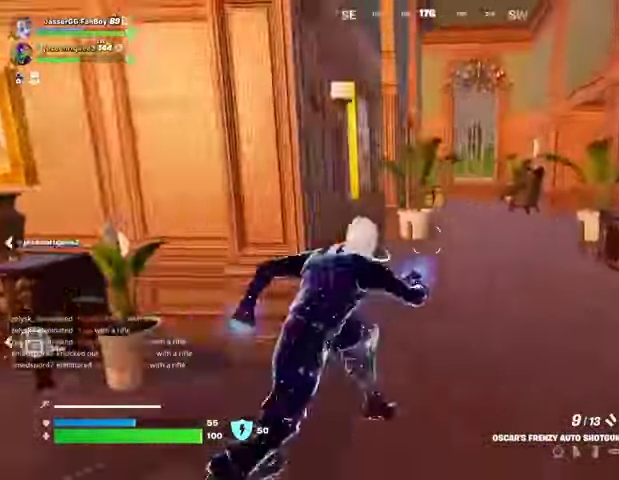
{"buttons": [], "left_stick": "up", "right_stick": "right", "events": [[333, "left_stick", "up"], [500, "right_stick", "right"]]}
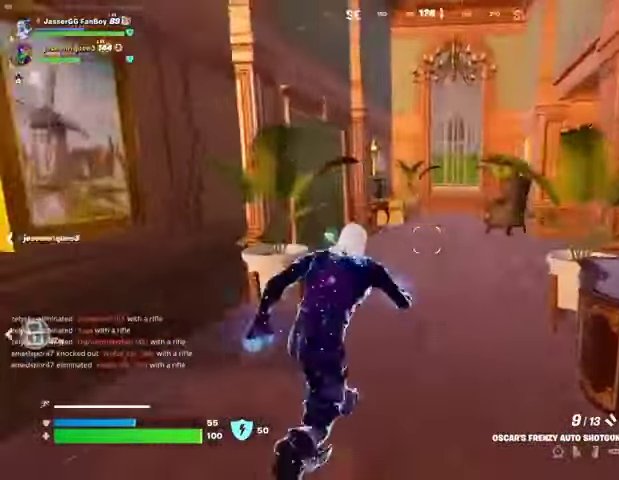
{"buttons": [], "left_stick": "up-left", "right_stick": "center", "events": [[67, "left_stick", "up-left"], [133, "right_stick", "center"], [300, "right_stick", "right"], [400, "right_stick", "center"]]}
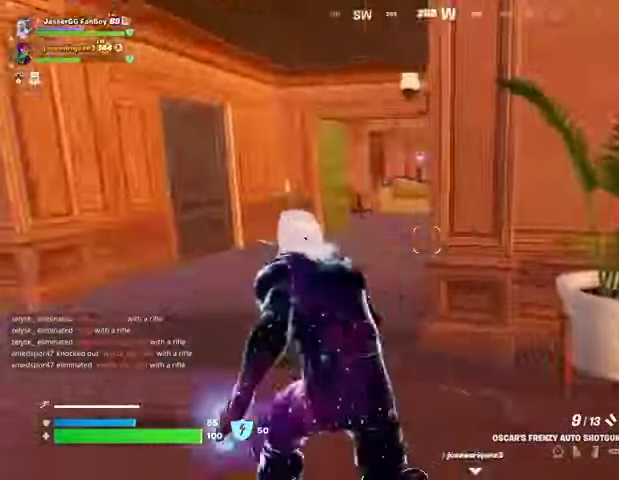
{"buttons": [], "left_stick": "up-left", "right_stick": "center", "events": [[33, "right_stick", "right"], [133, "right_stick", "center"]]}